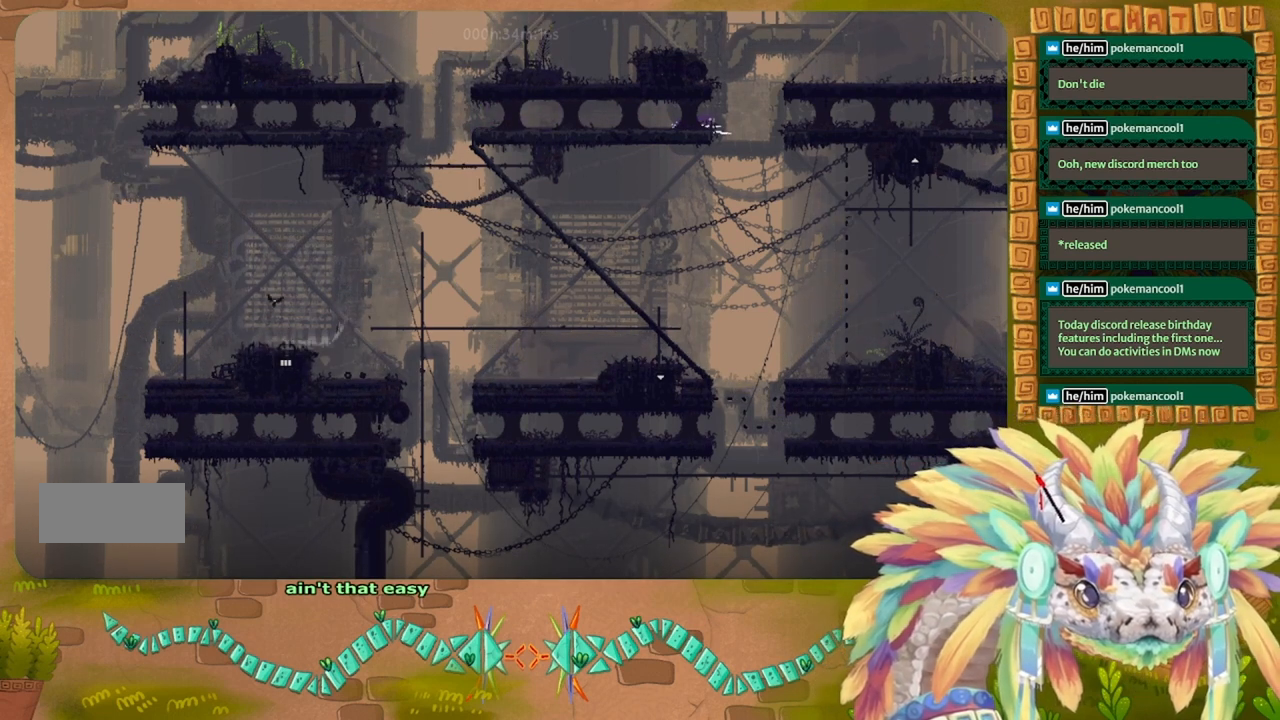
Gameplay with keyboard; each line is a JSON object with the keys held at the frame after it. "events" lists presses ("down") and releases ("up") of "down", "g", "left", "r", "right", "t" and "up" between this image and that frame as [ms after this image, input, new state], when the widget could be followed in between. No other keys are recorded. Mouse input is not recorded. Not read: other_keys.
{"keys": [], "events": []}
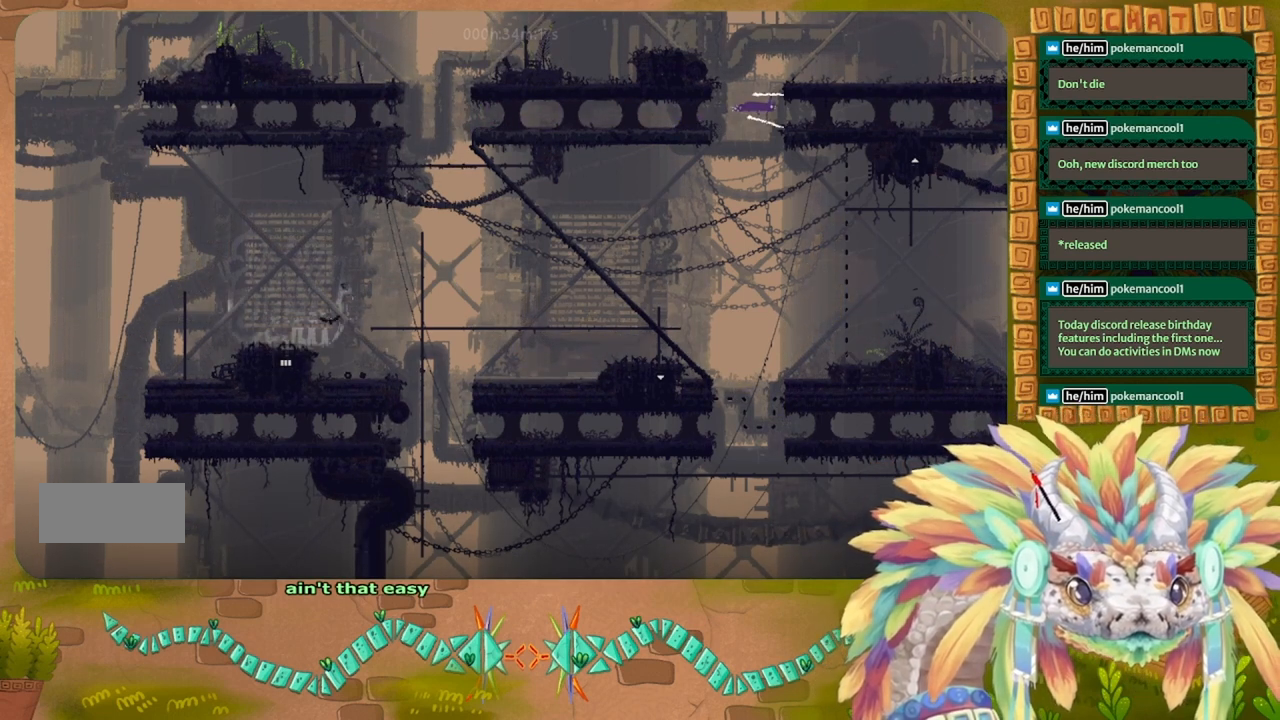
{"keys": ["right"], "events": [[33, "right", "down"], [133, "up", "down"], [333, "up", "up"]]}
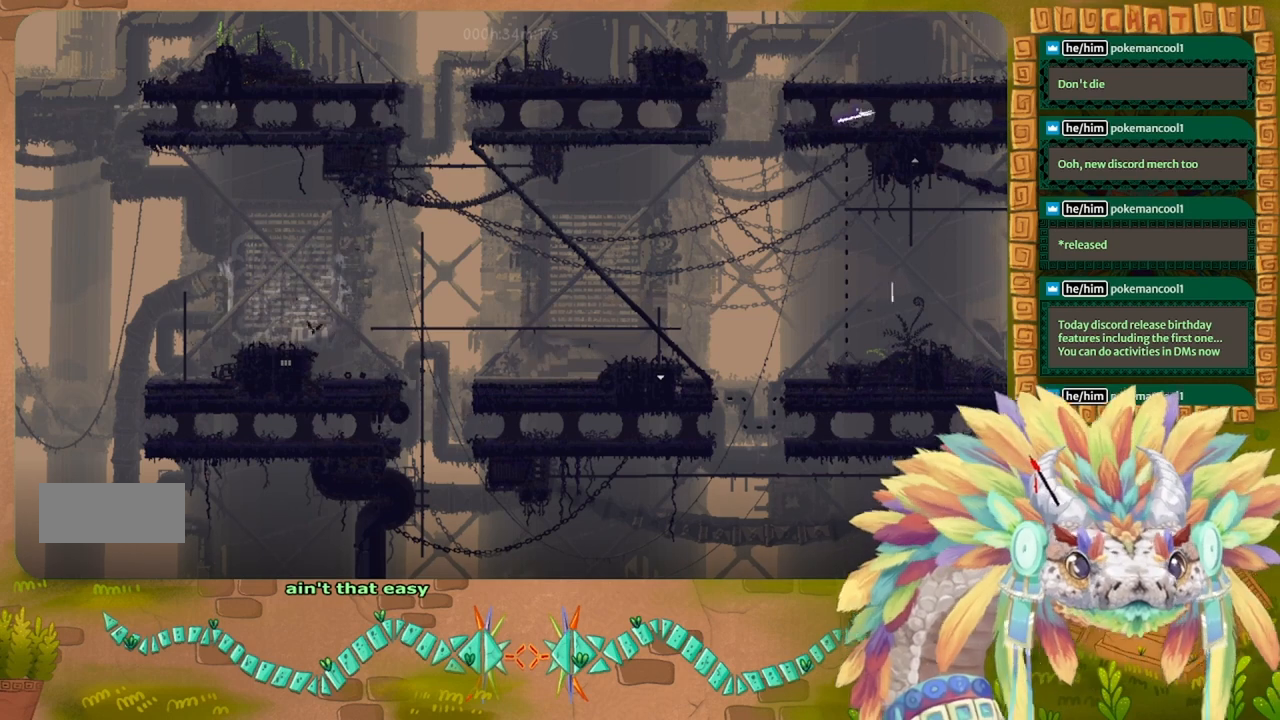
{"keys": ["right"], "events": []}
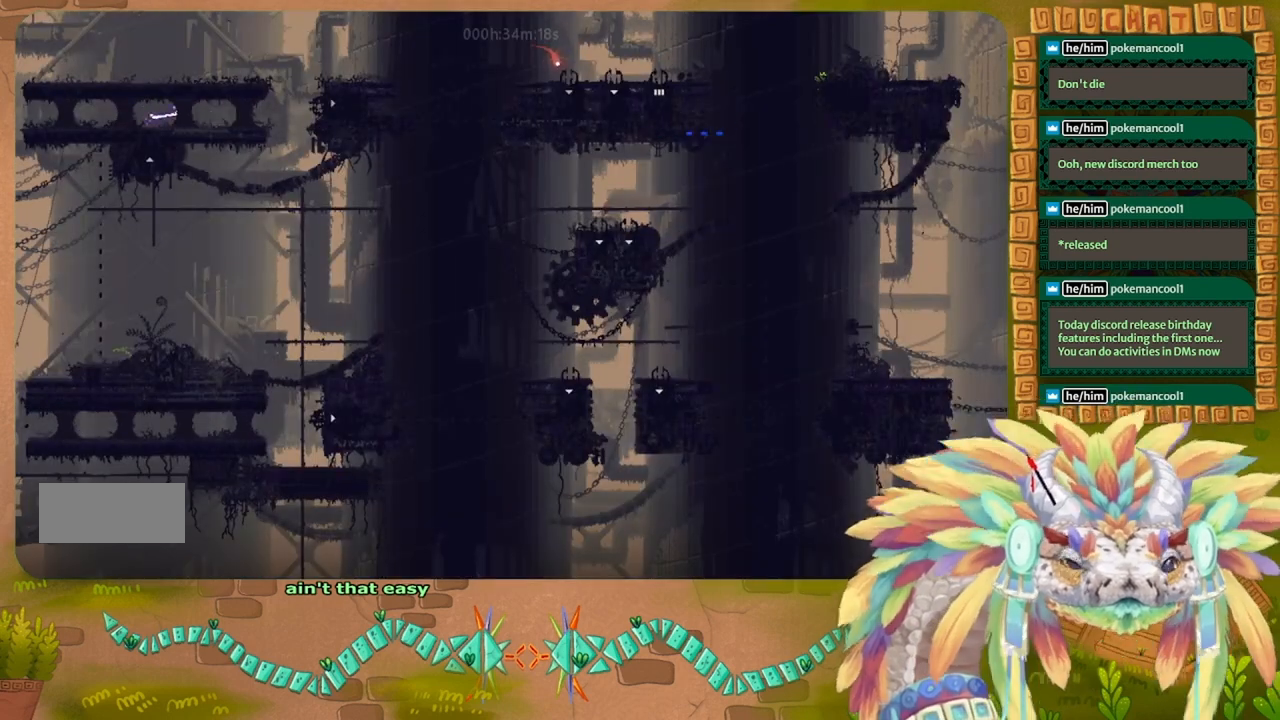
{"keys": [], "events": [[400, "right", "up"]]}
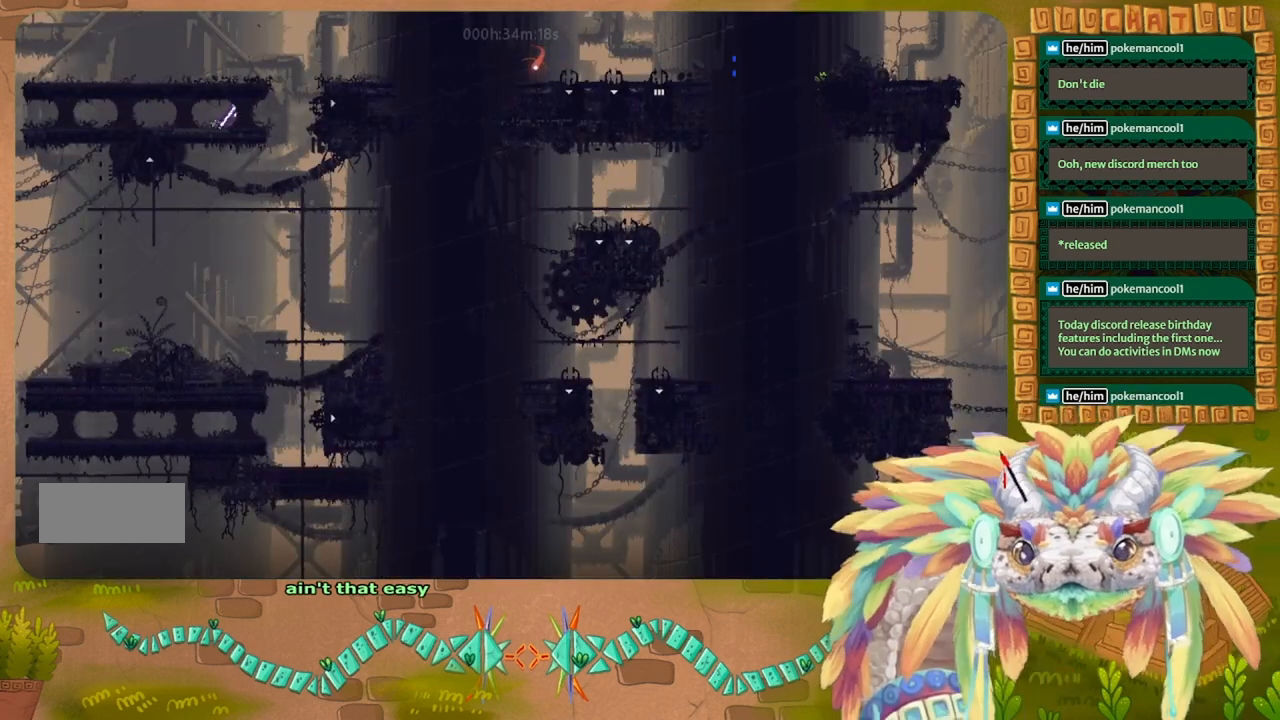
{"keys": [], "events": []}
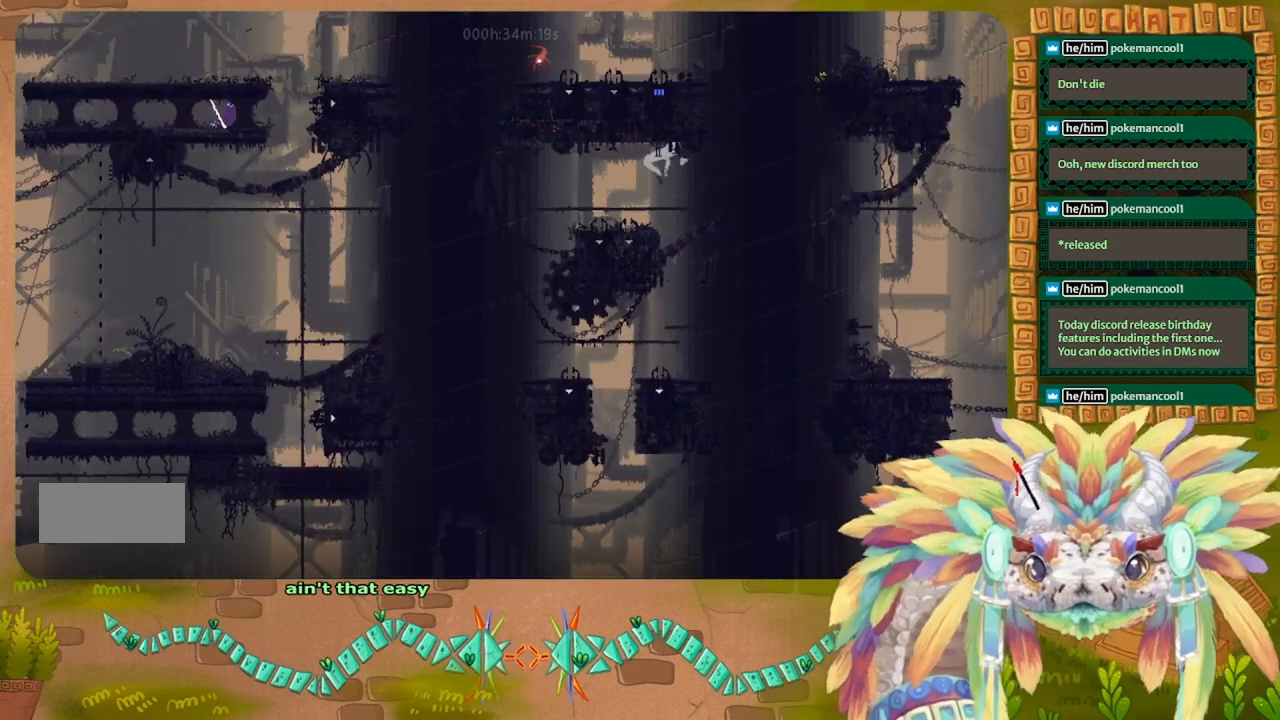
{"keys": [], "events": []}
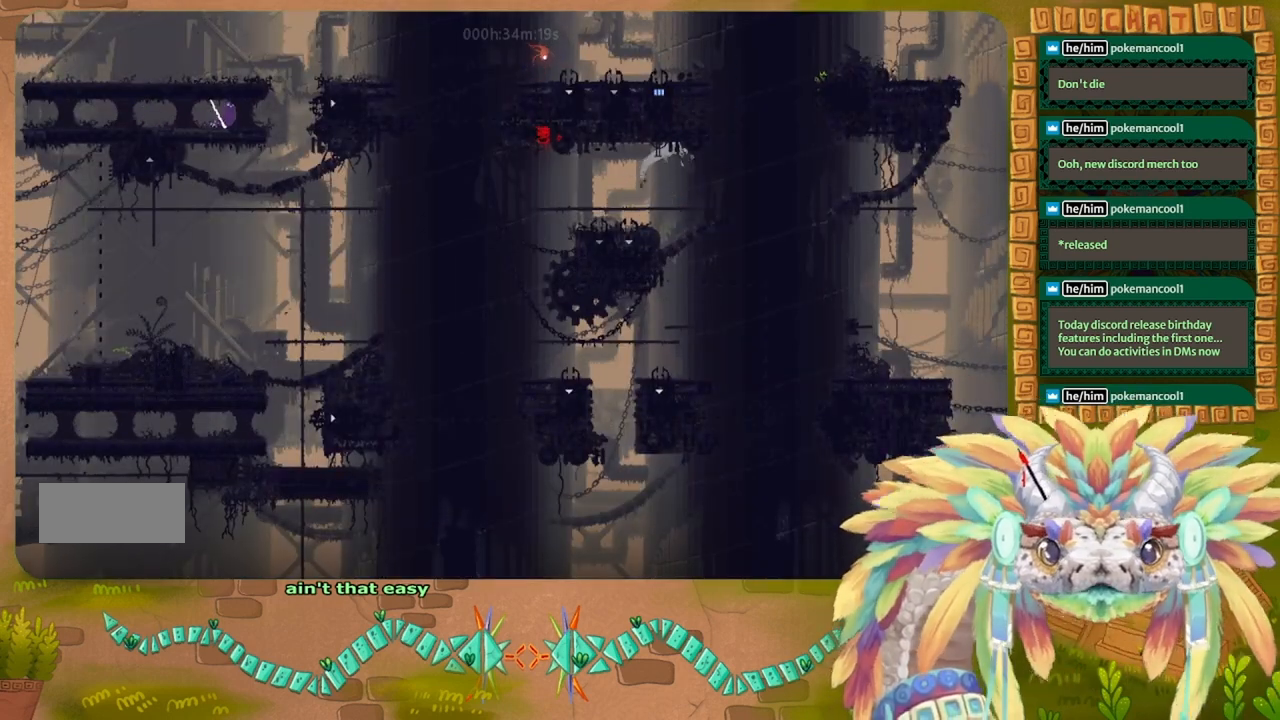
{"keys": [], "events": []}
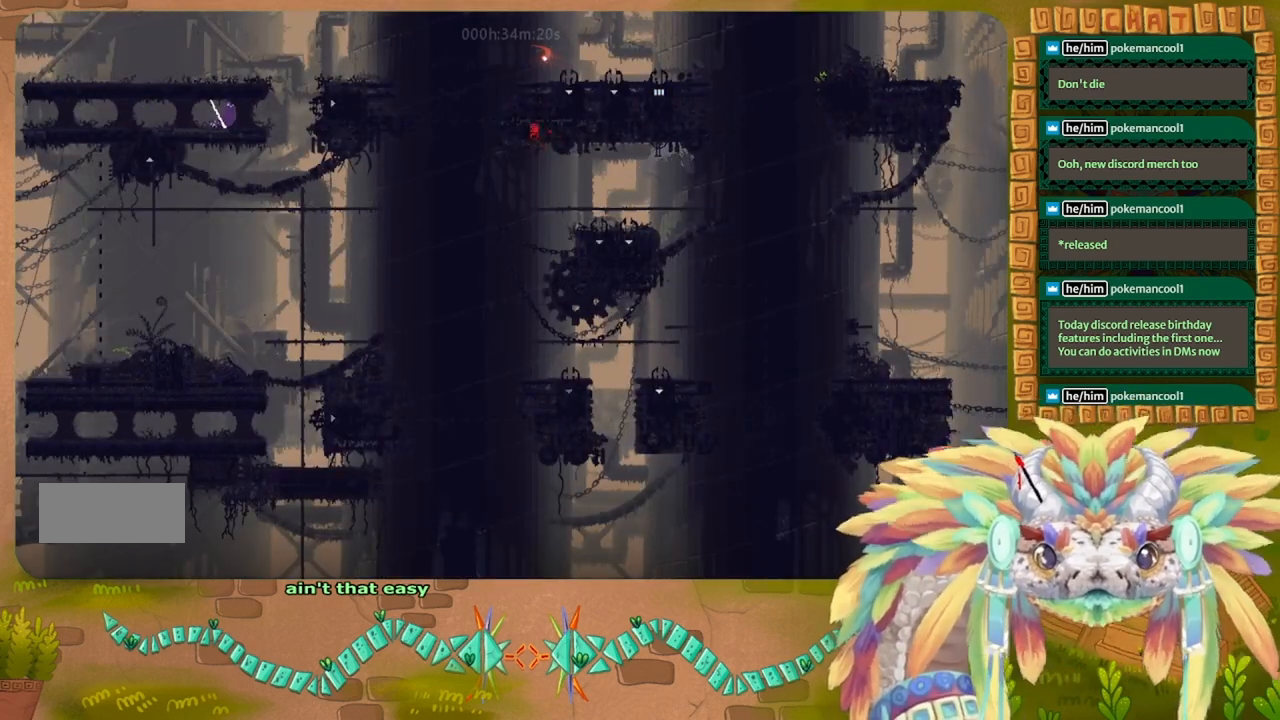
{"keys": ["right"], "events": [[300, "right", "down"]]}
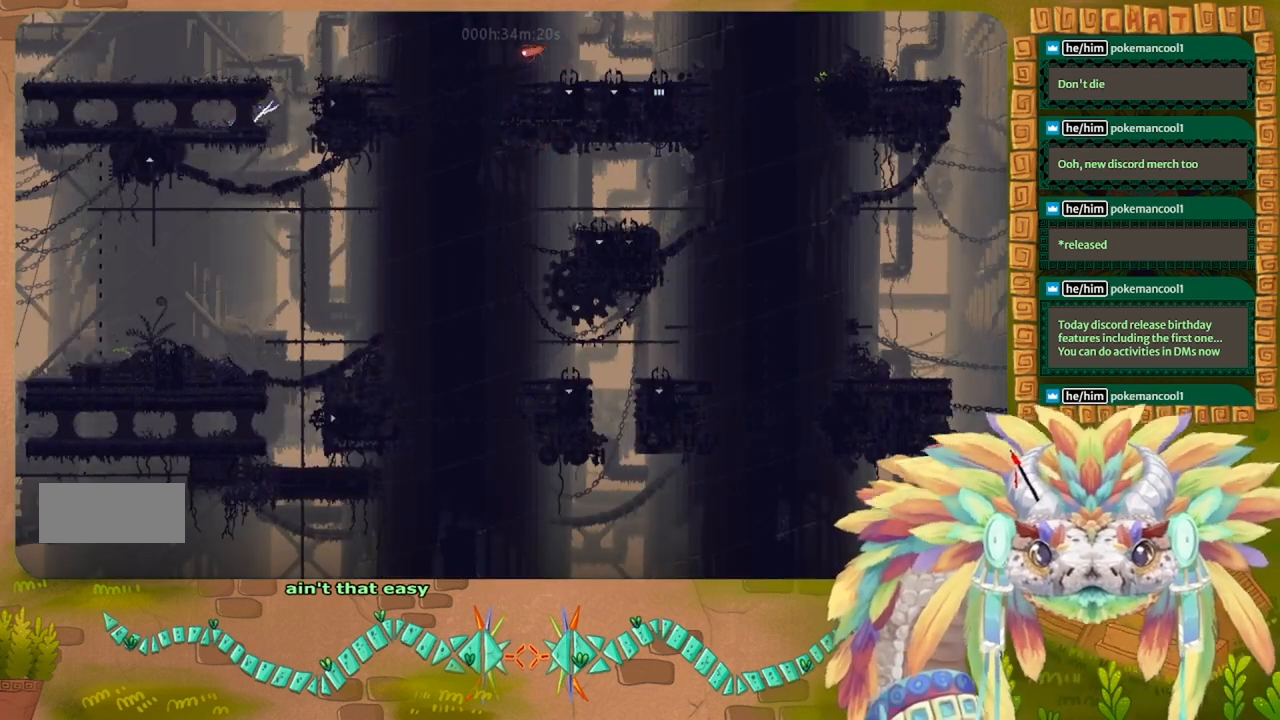
{"keys": ["right"], "events": []}
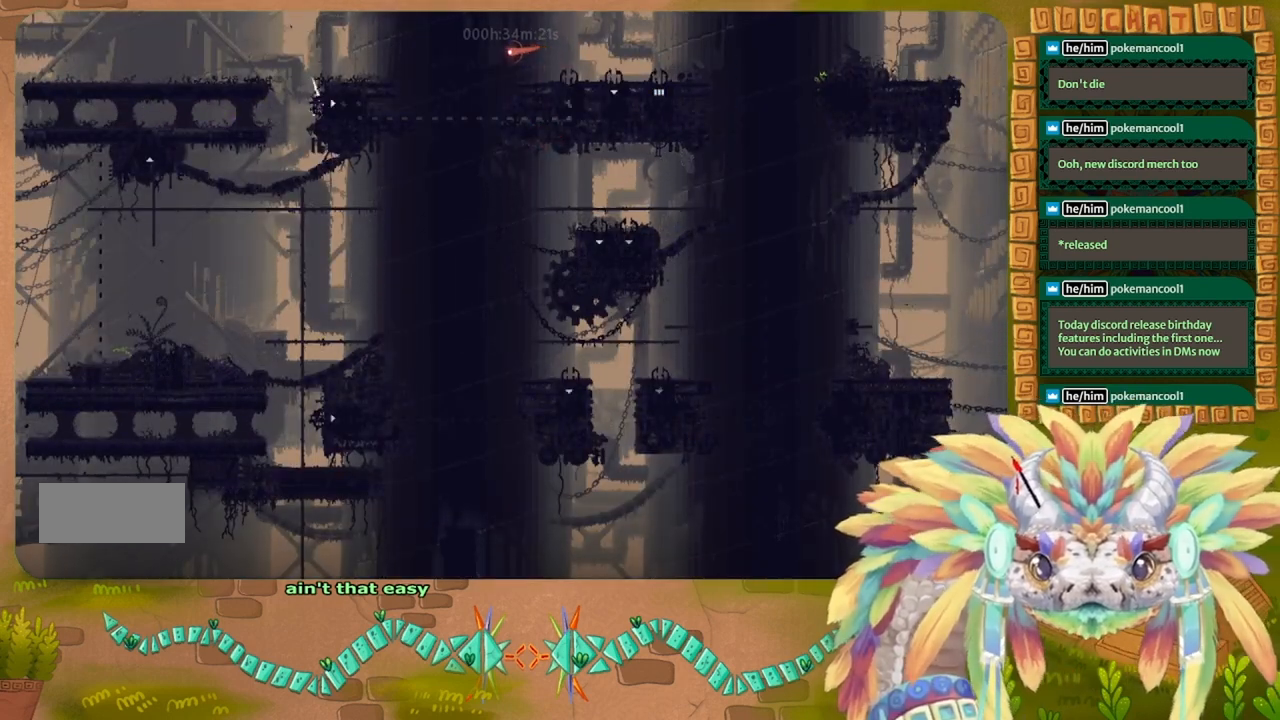
{"keys": ["right"], "events": []}
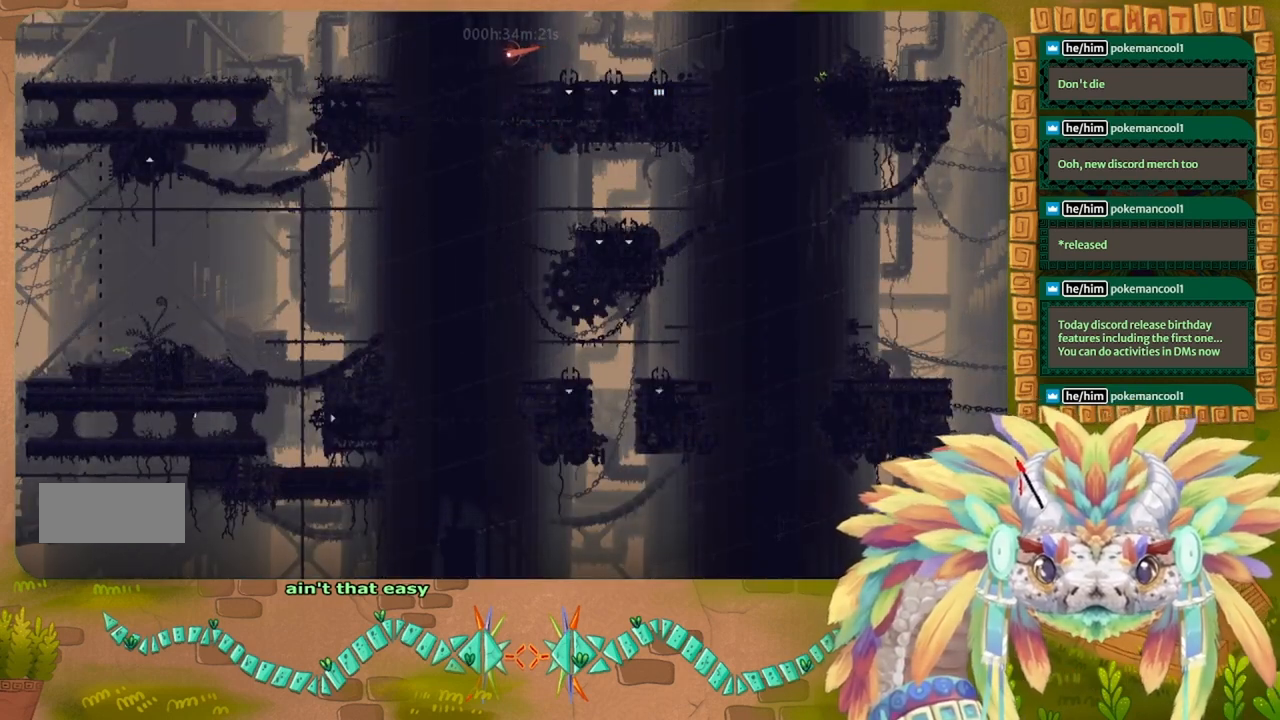
{"keys": ["right"], "events": []}
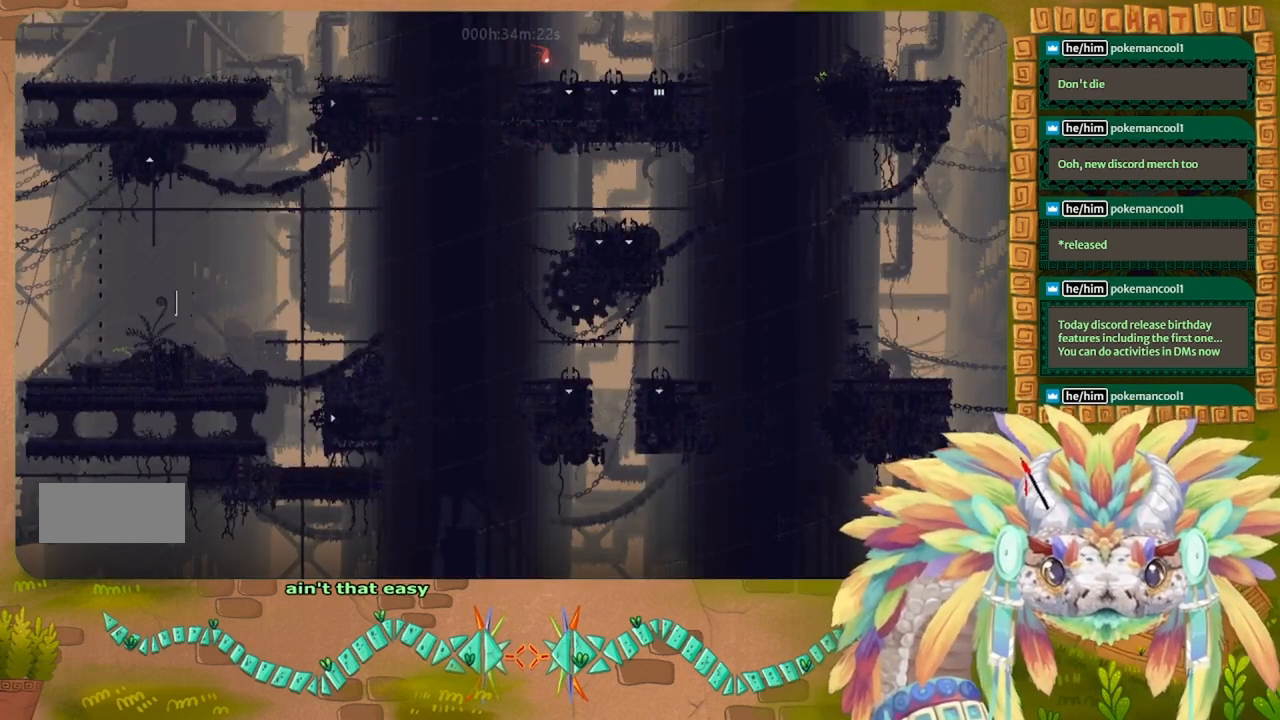
{"keys": ["right"], "events": []}
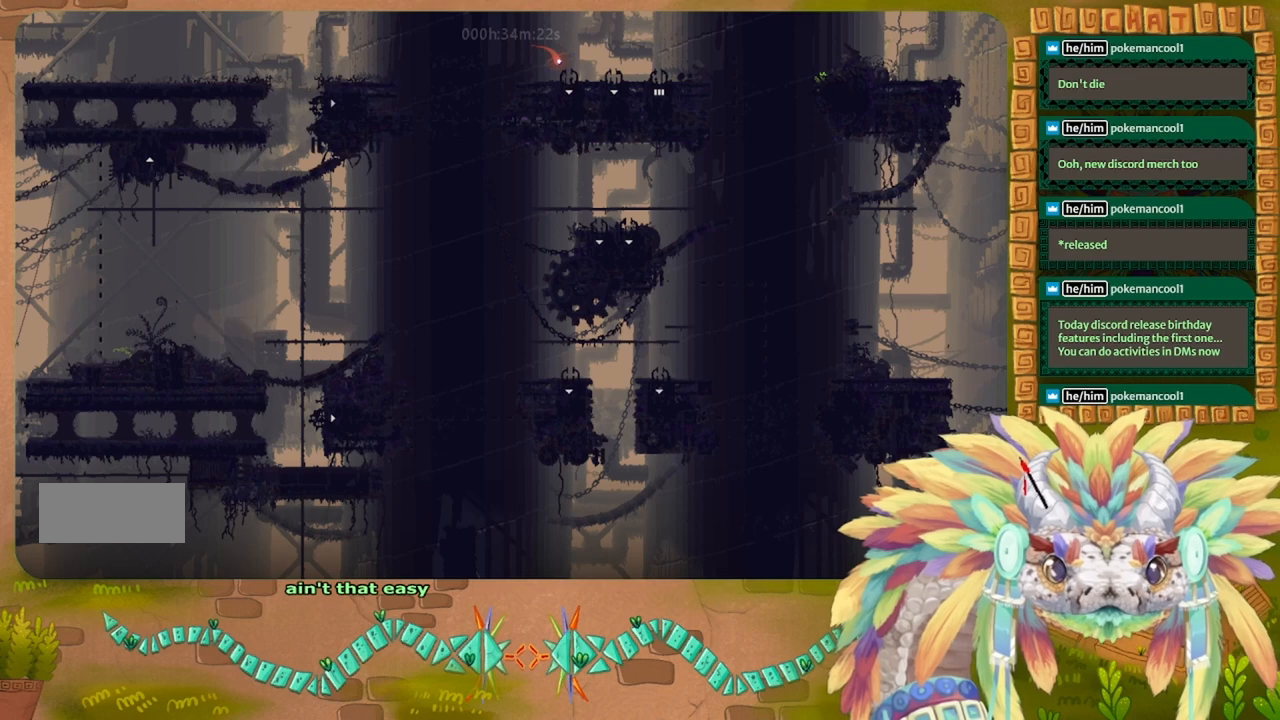
{"keys": ["right", "up"], "events": [[200, "right", "up"], [200, "up", "down"], [433, "right", "down"]]}
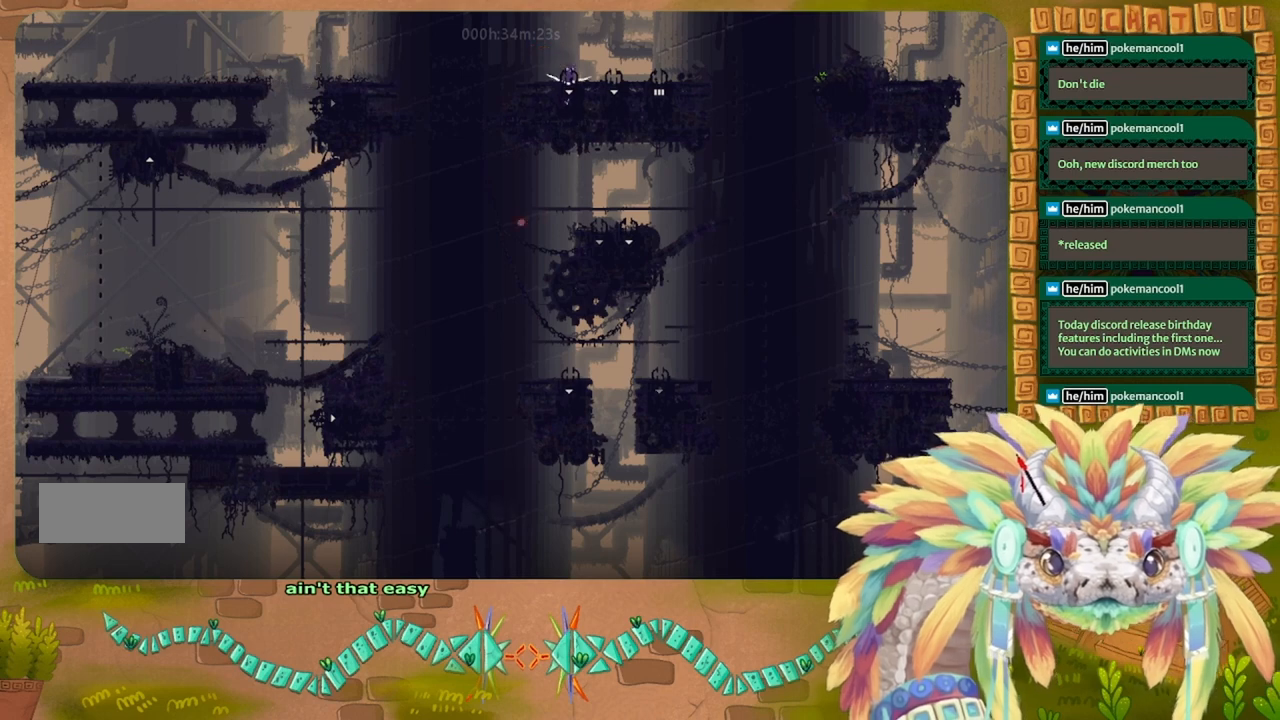
{"keys": ["right"], "events": [[100, "up", "up"]]}
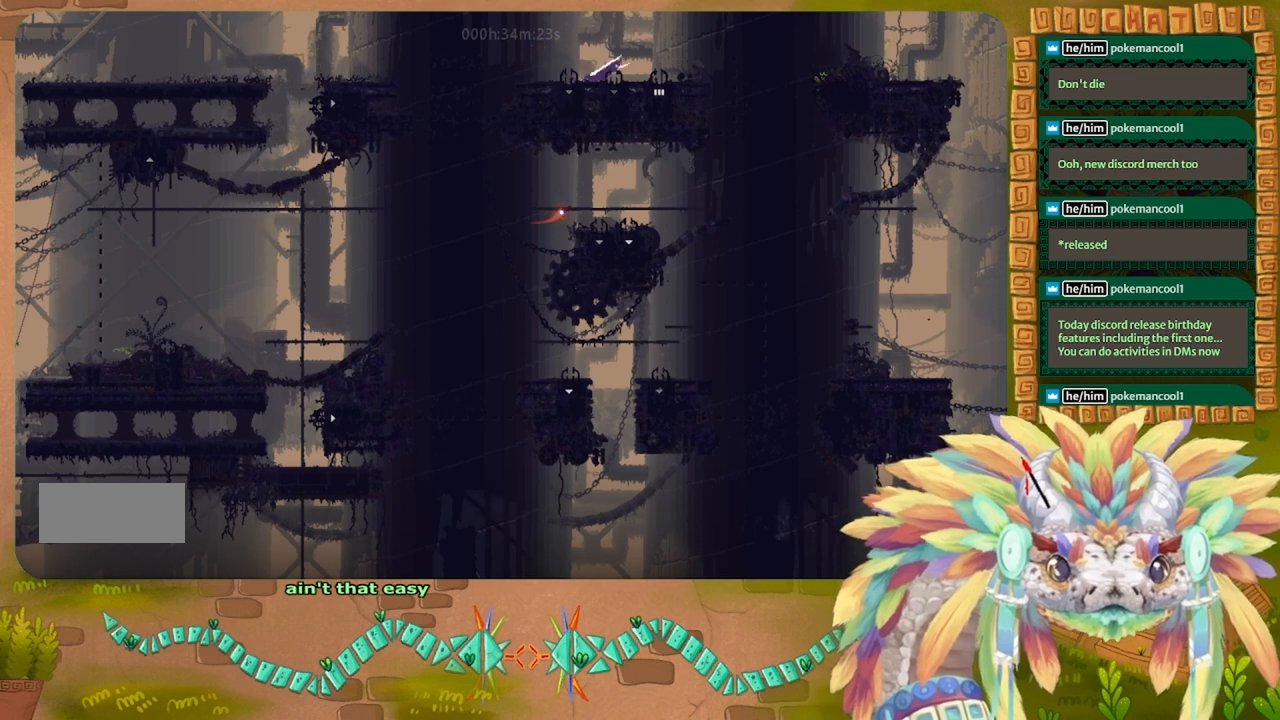
{"keys": [], "events": [[366, "right", "up"]]}
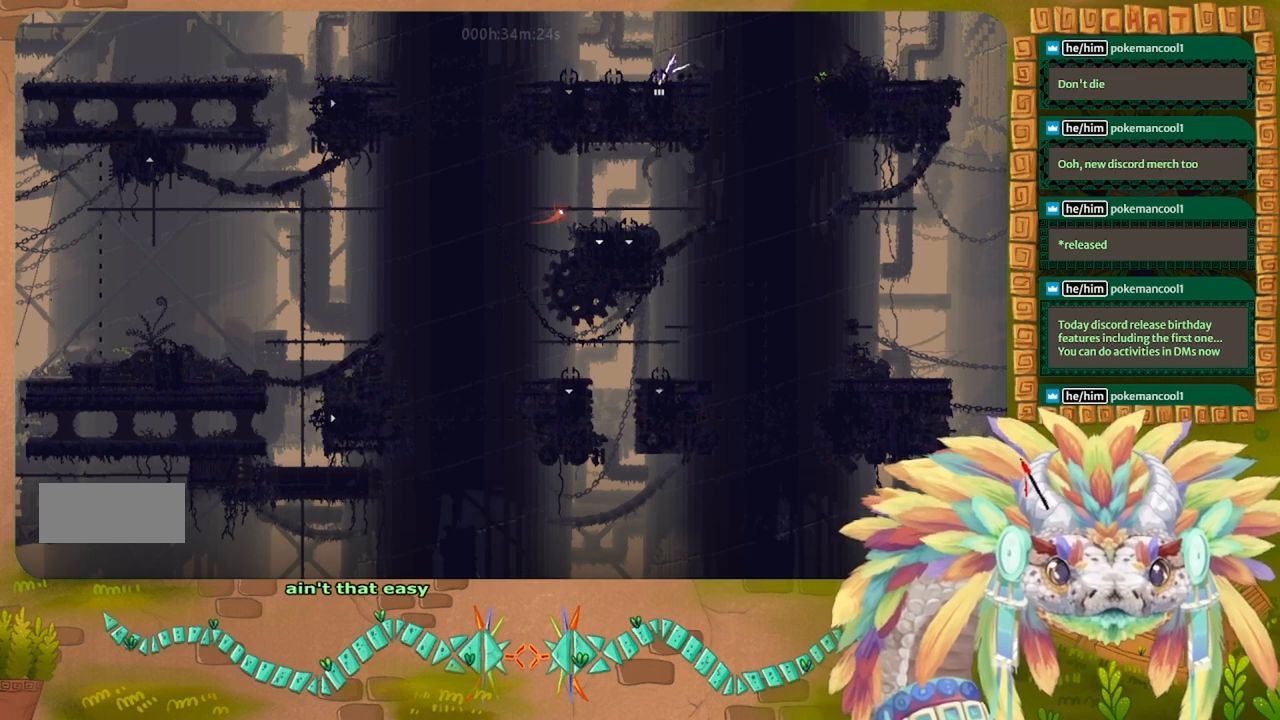
{"keys": ["down"], "events": [[166, "down", "down"]]}
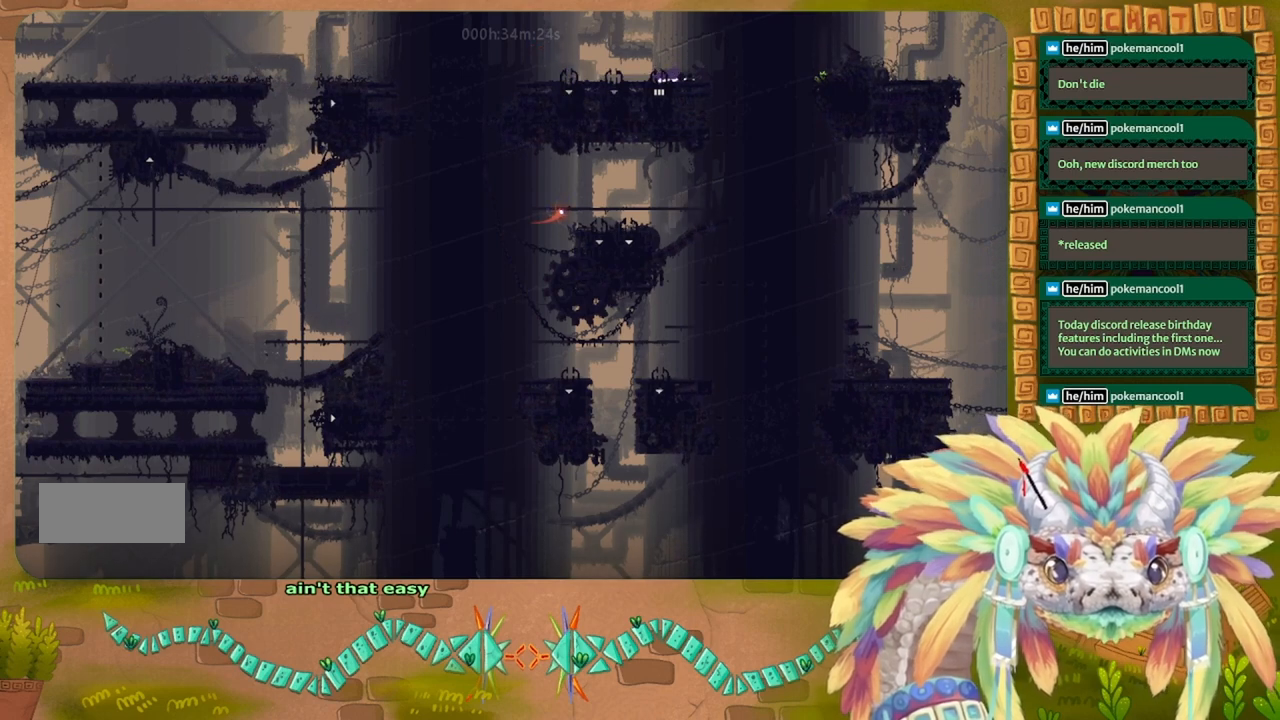
{"keys": ["down", "left"], "events": [[500, "left", "down"]]}
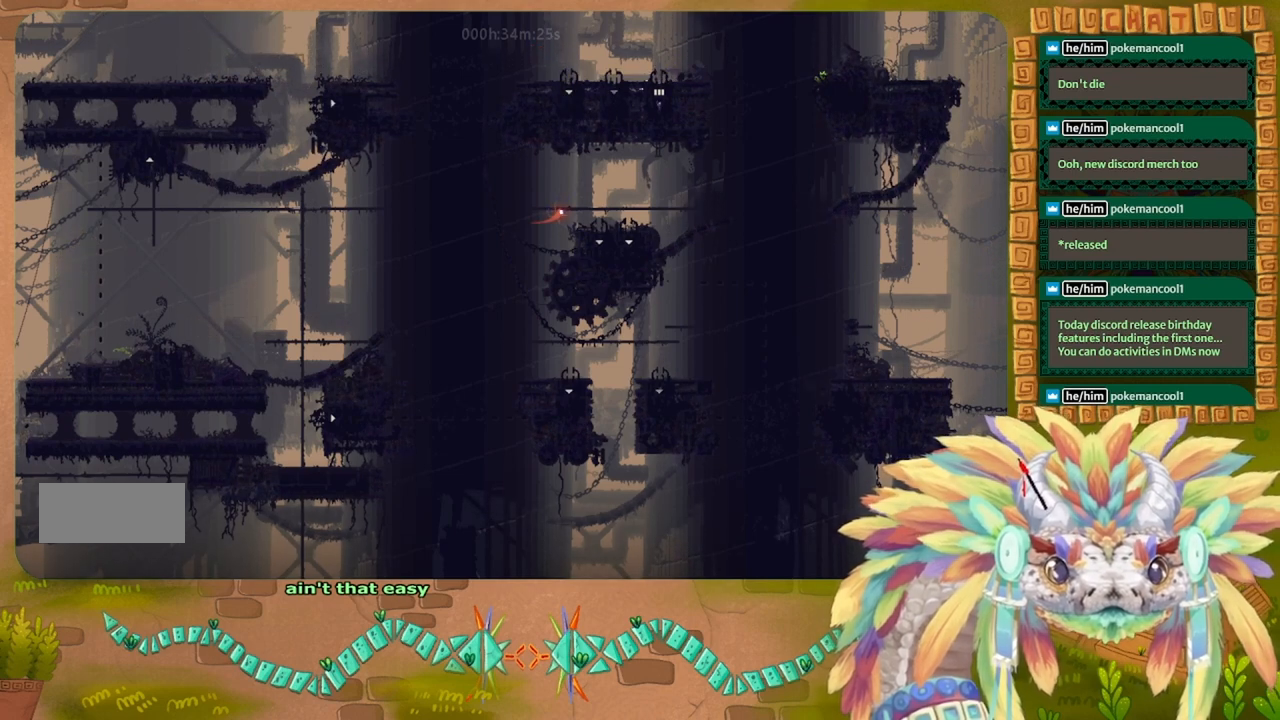
{"keys": ["down", "left"], "events": []}
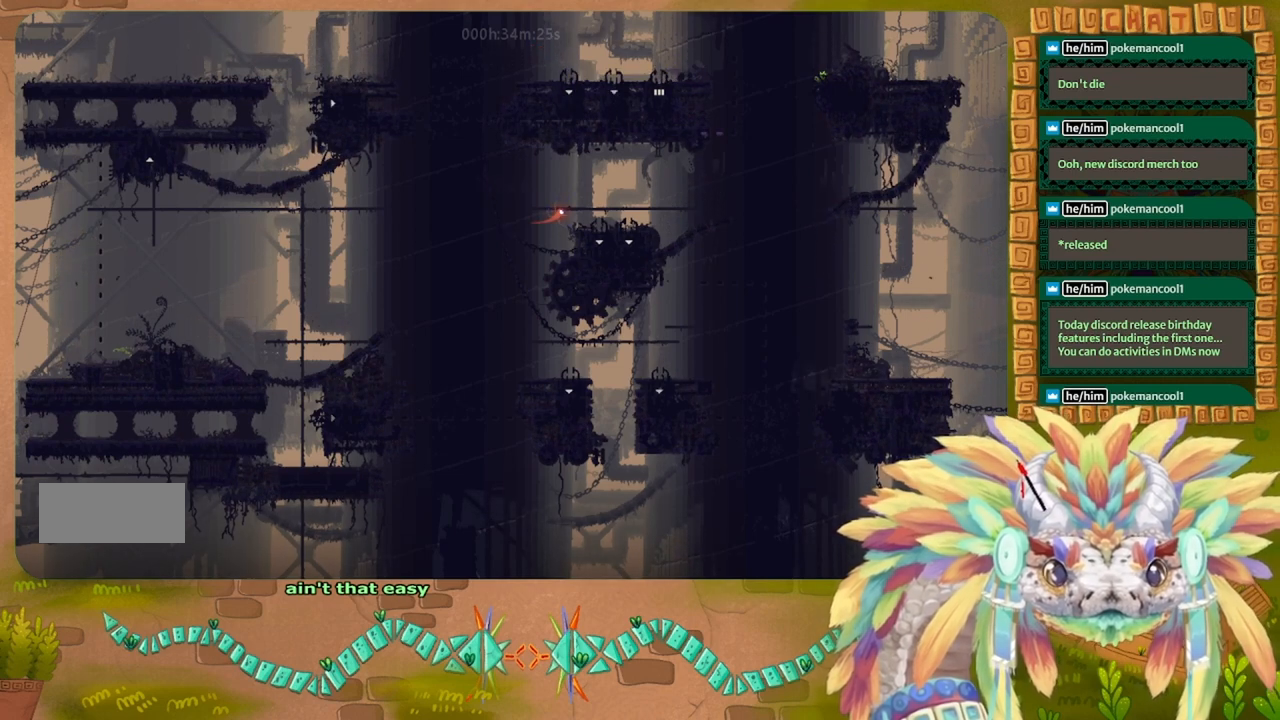
{"keys": ["down", "left"], "events": []}
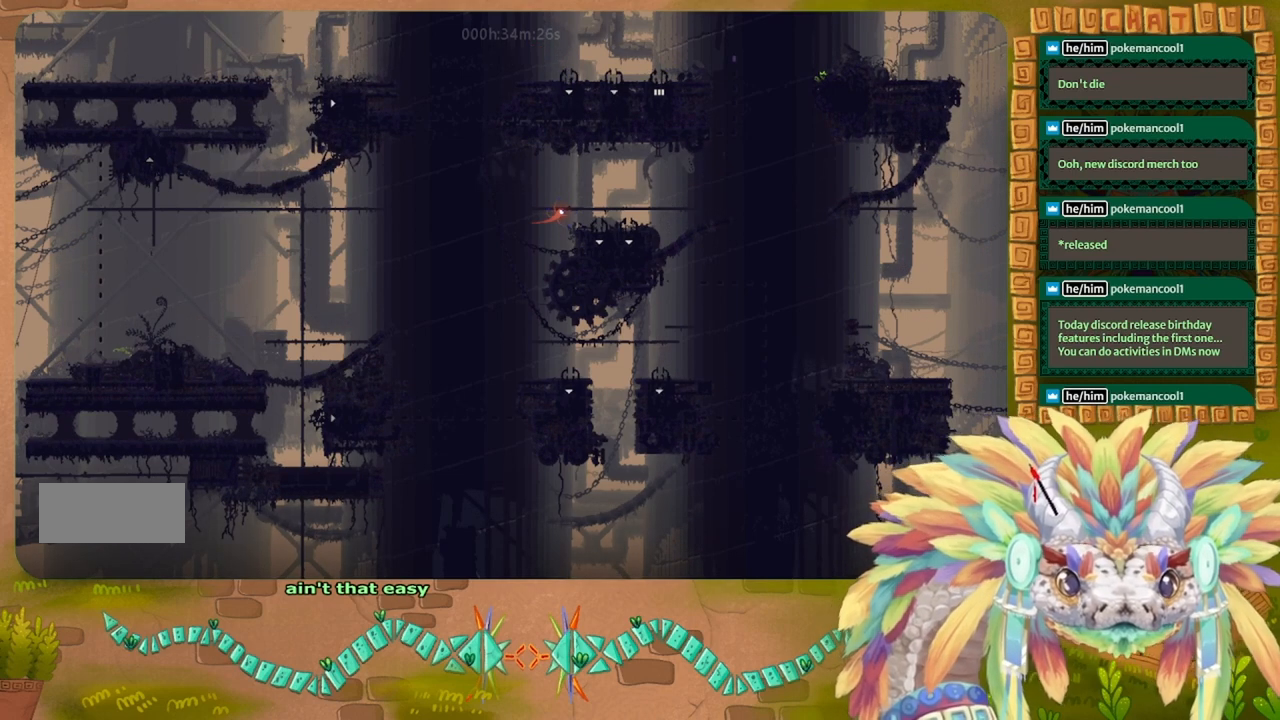
{"keys": [], "events": [[266, "down", "up"], [266, "left", "up"]]}
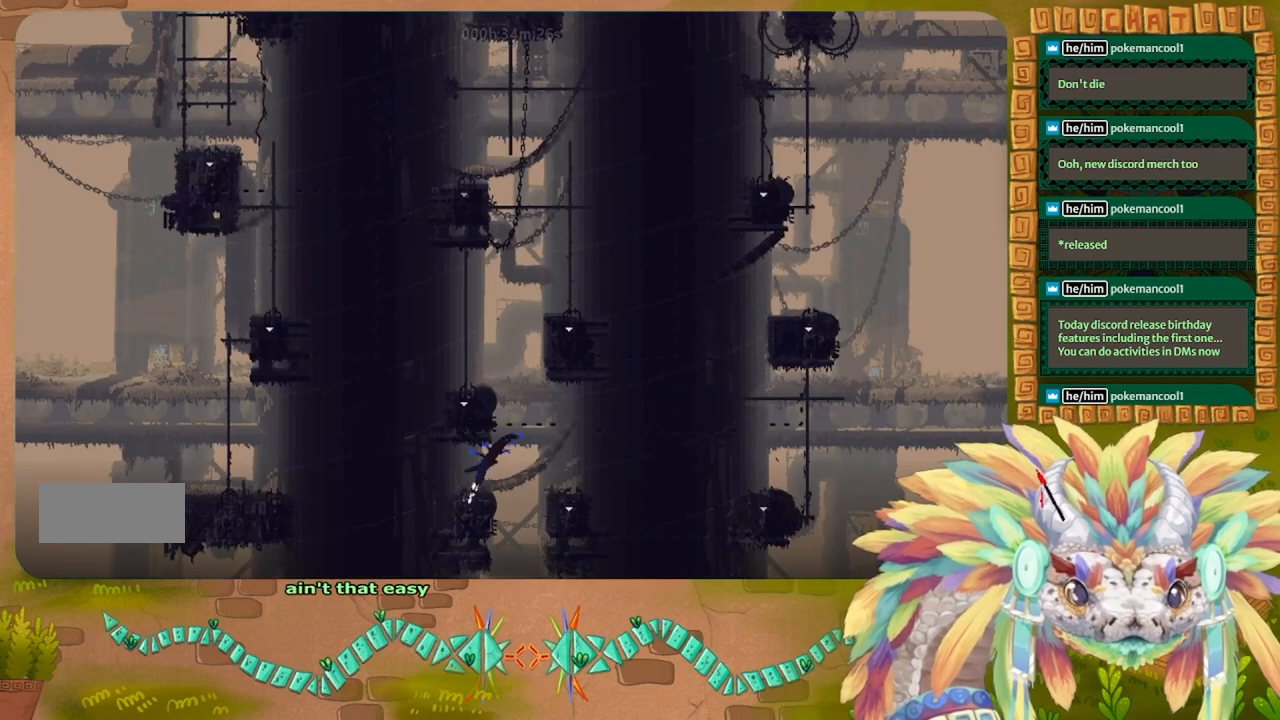
{"keys": ["down"], "events": [[333, "down", "down"]]}
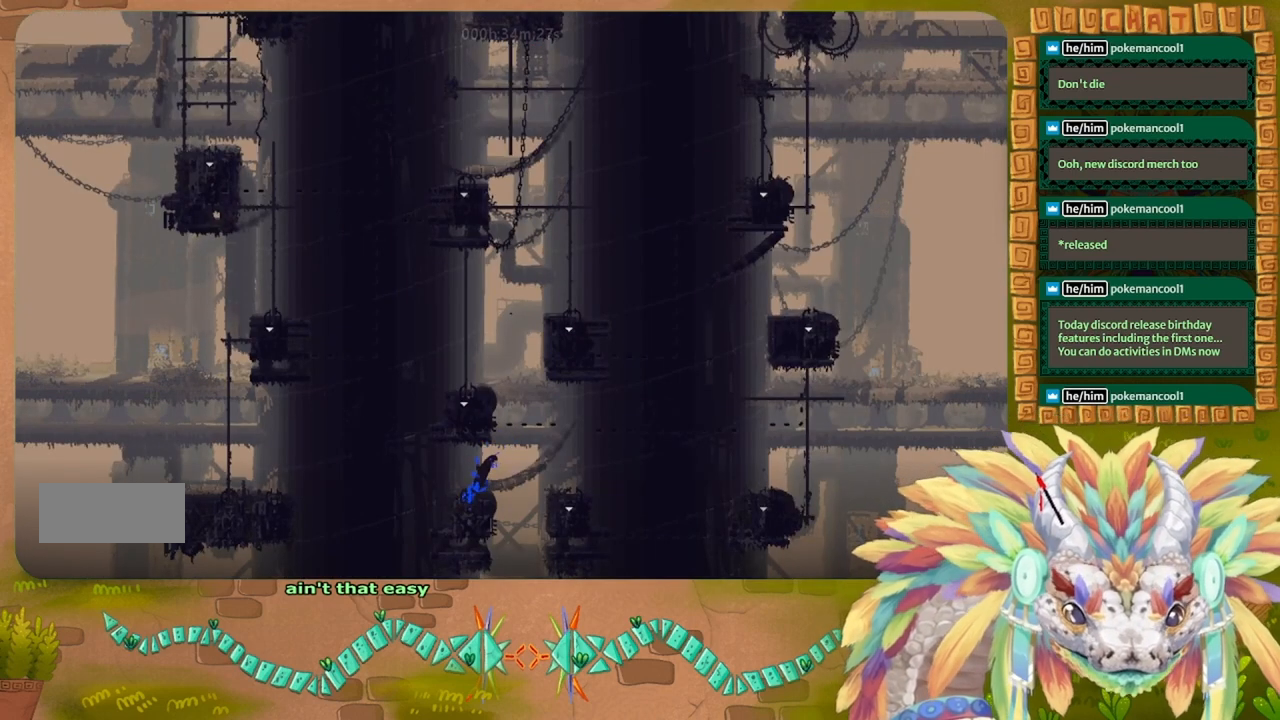
{"keys": ["down"], "events": []}
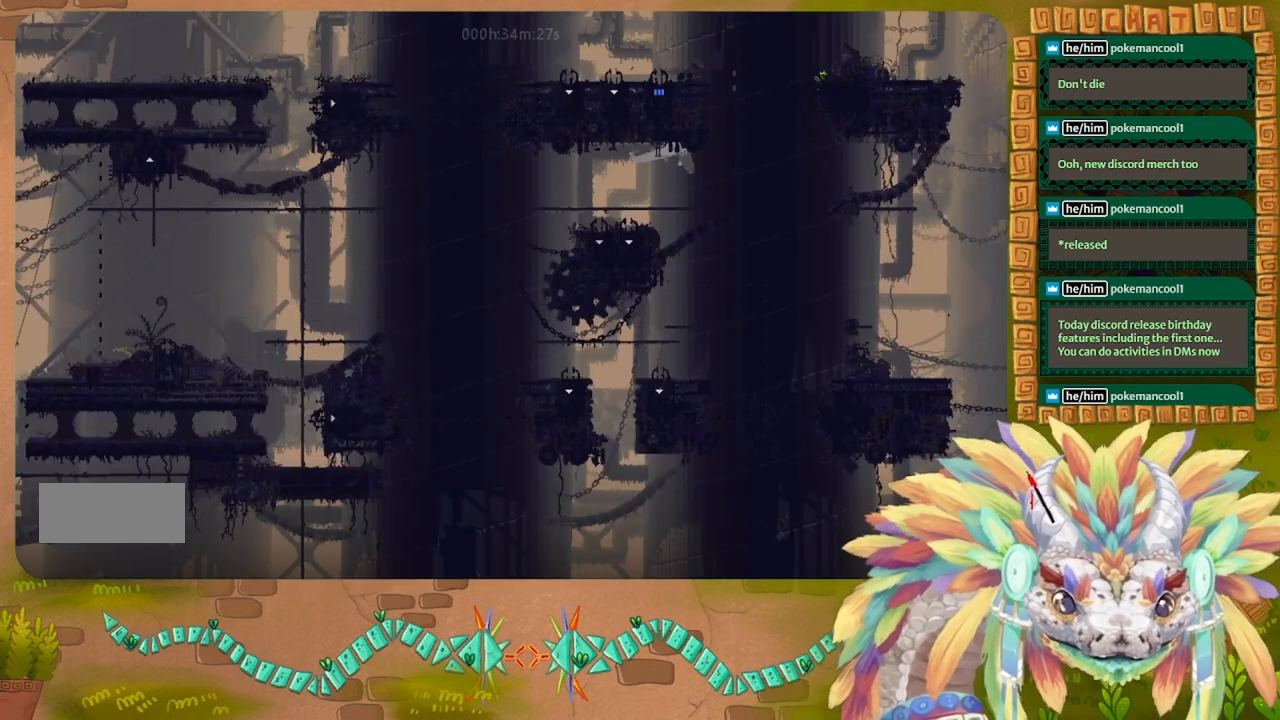
{"keys": ["down"], "events": []}
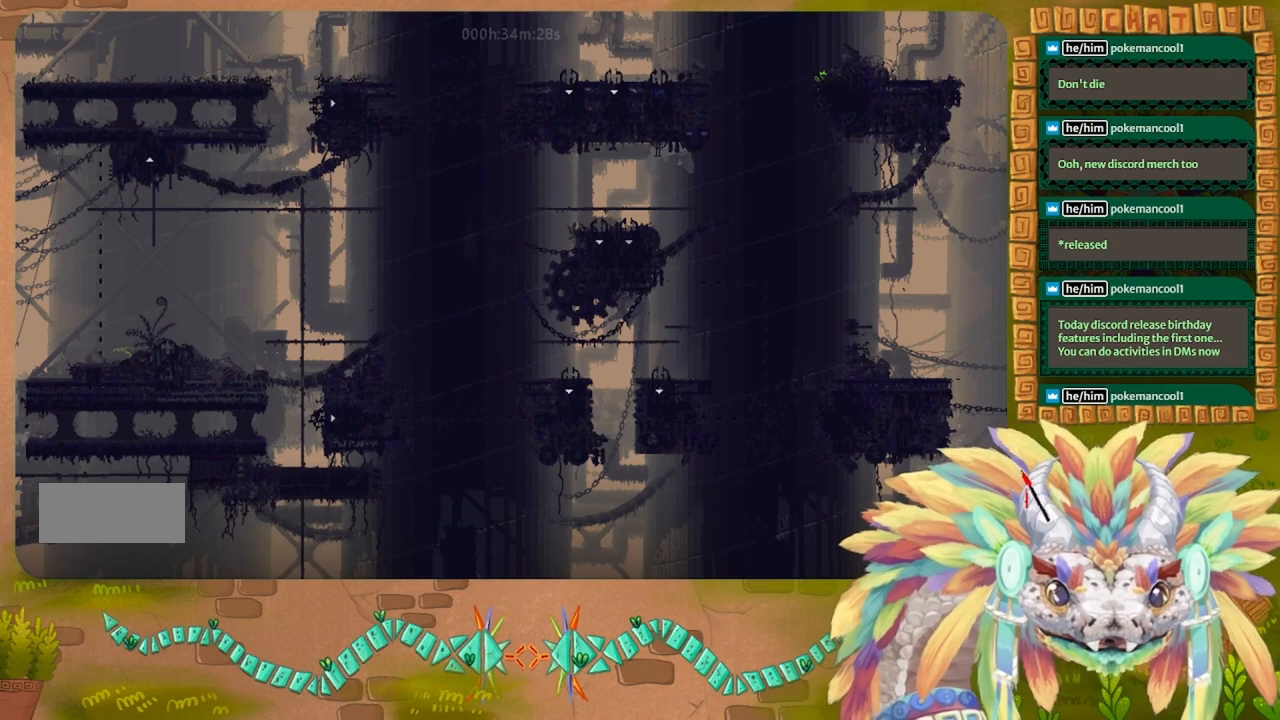
{"keys": ["down"], "events": []}
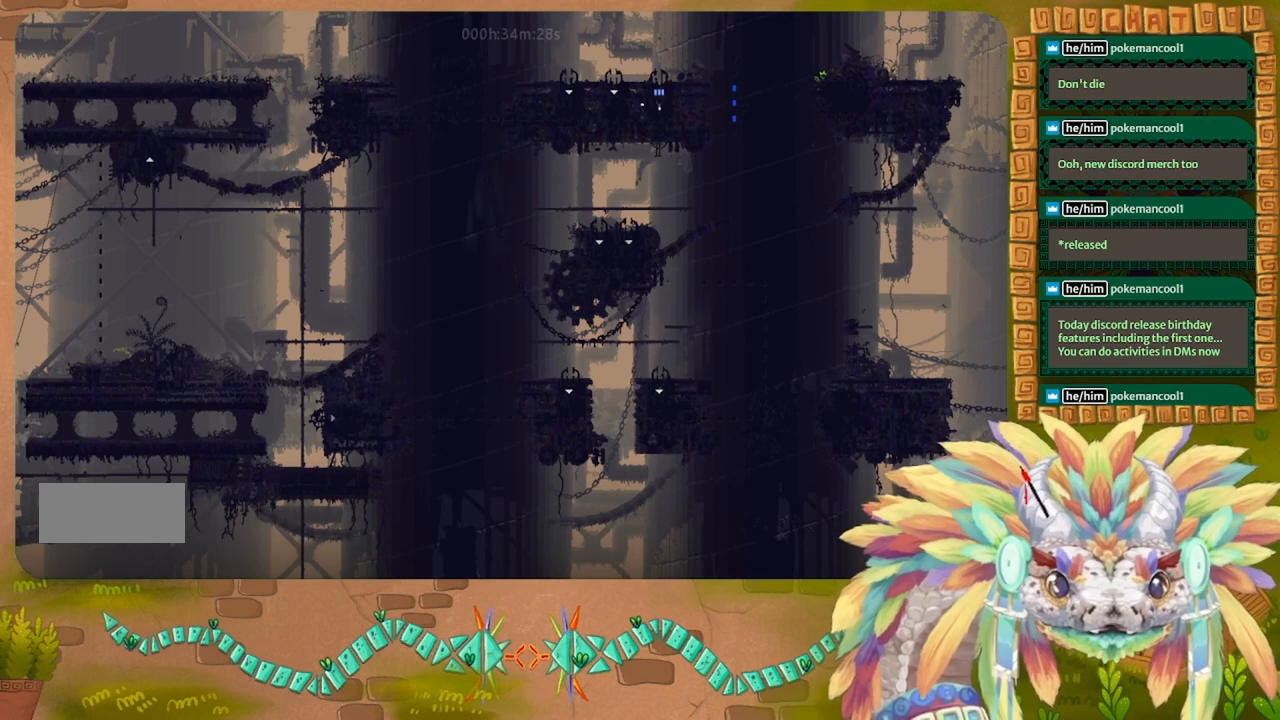
{"keys": ["down"], "events": []}
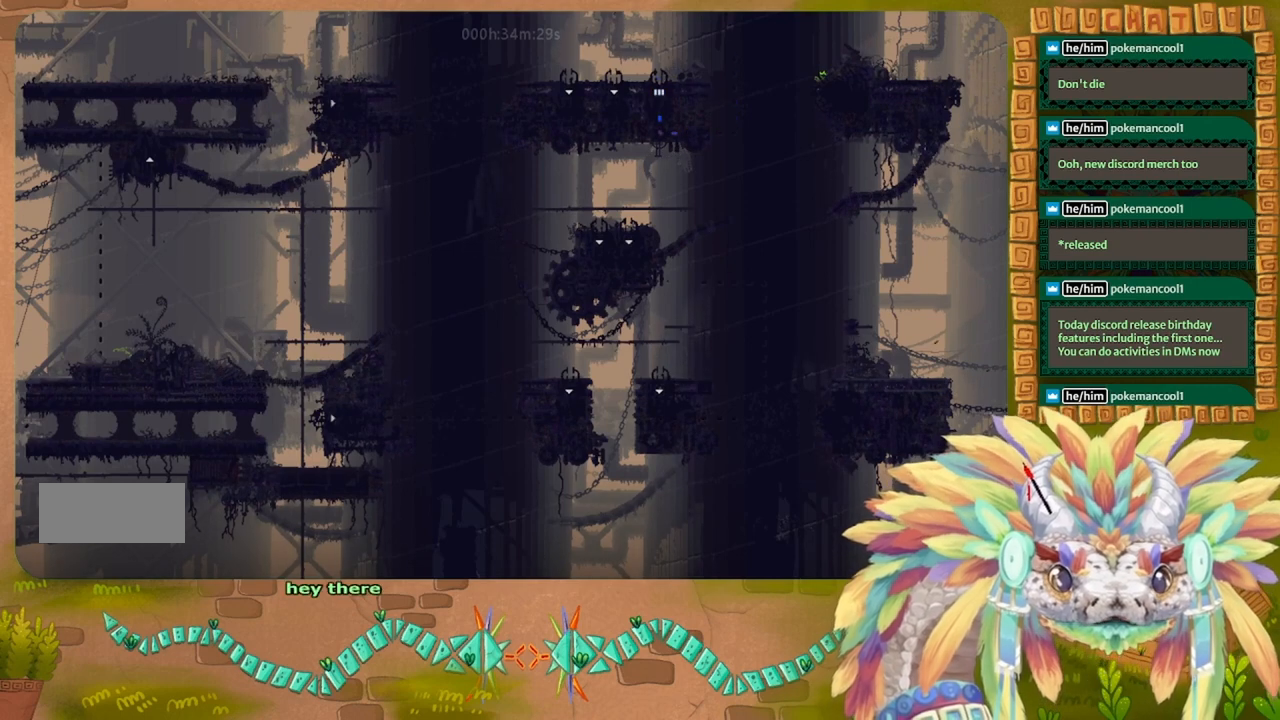
{"keys": ["down"], "events": []}
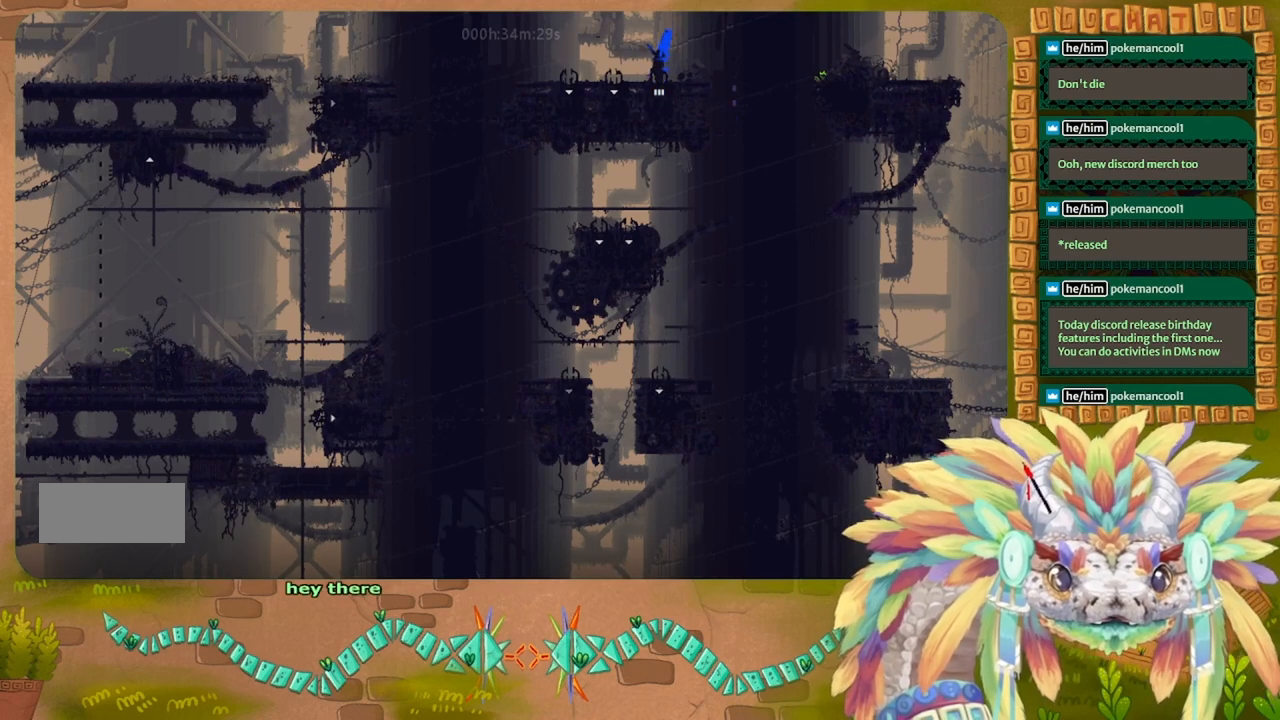
{"keys": ["down"], "events": []}
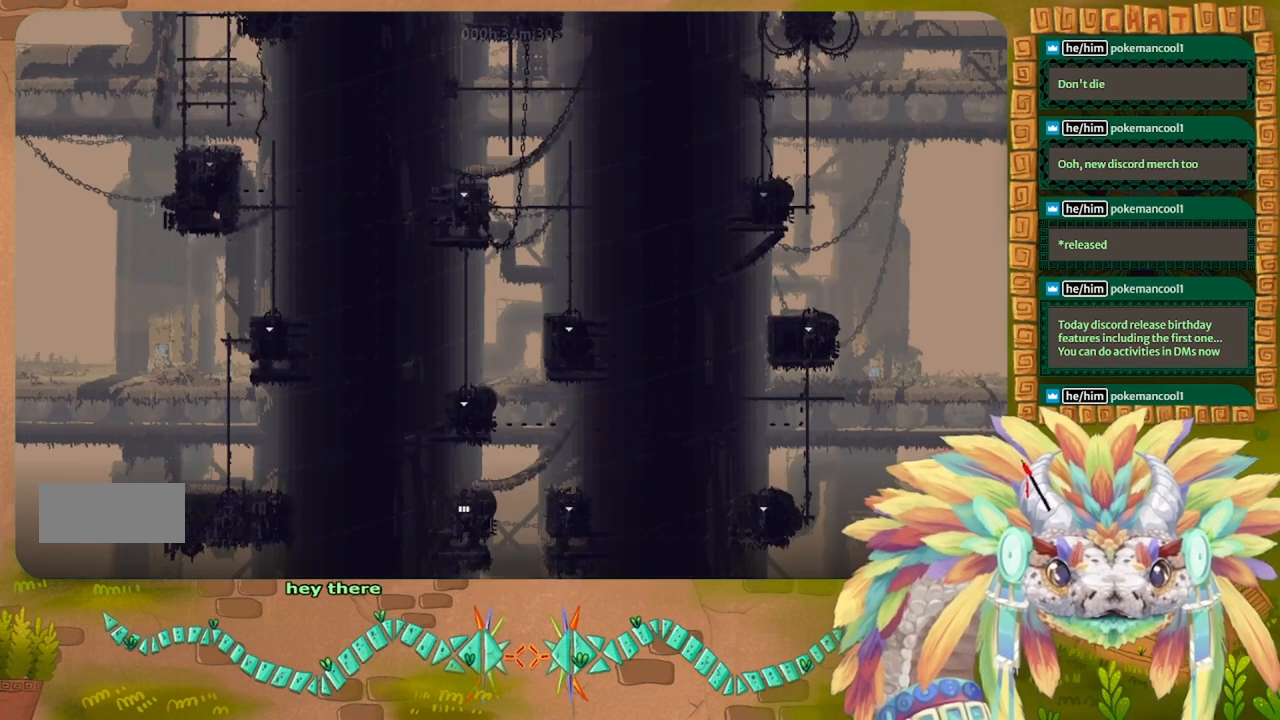
{"keys": ["up"], "events": [[33, "down", "up"], [33, "up", "down"]]}
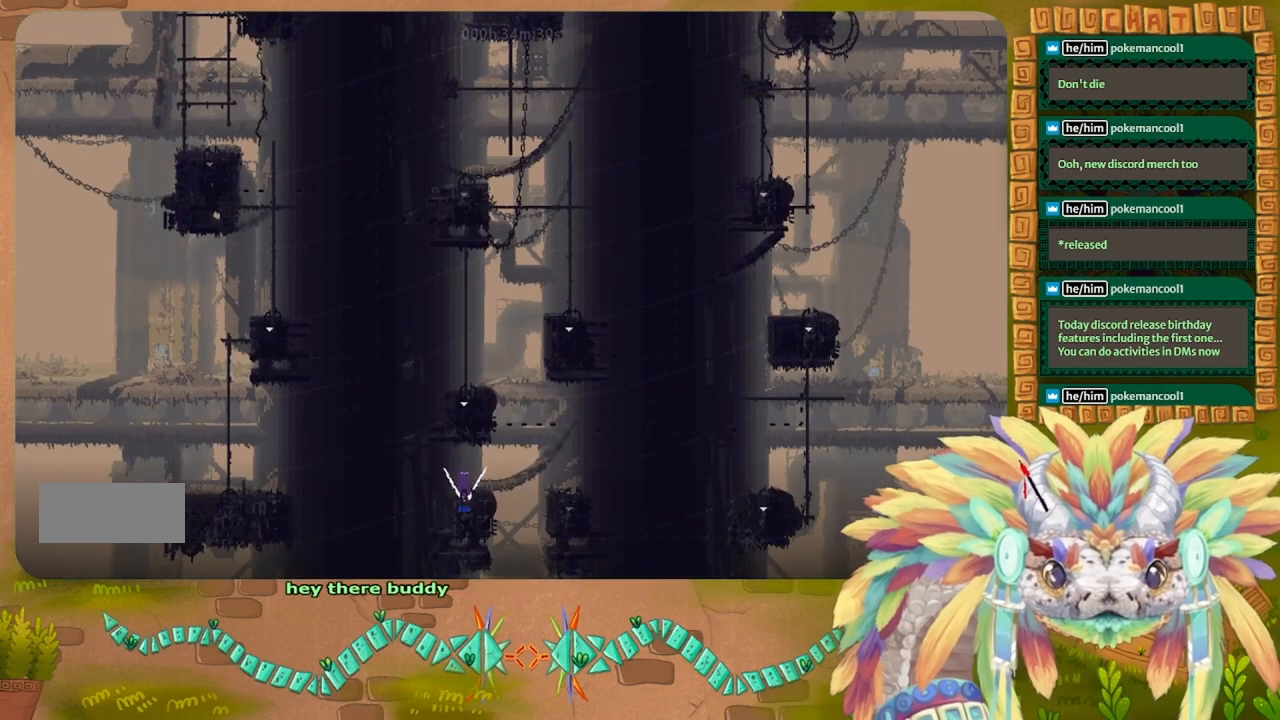
{"keys": ["right"], "events": [[200, "right", "down"], [200, "up", "up"]]}
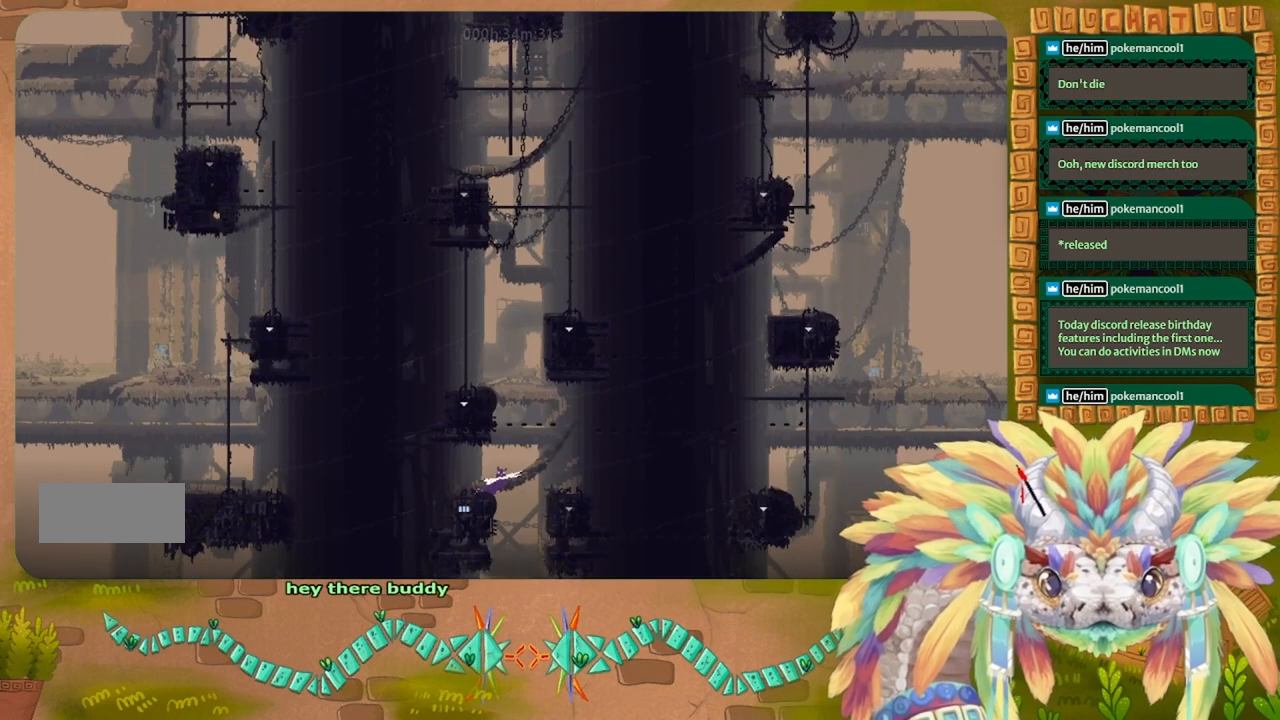
{"keys": [], "events": [[300, "right", "up"]]}